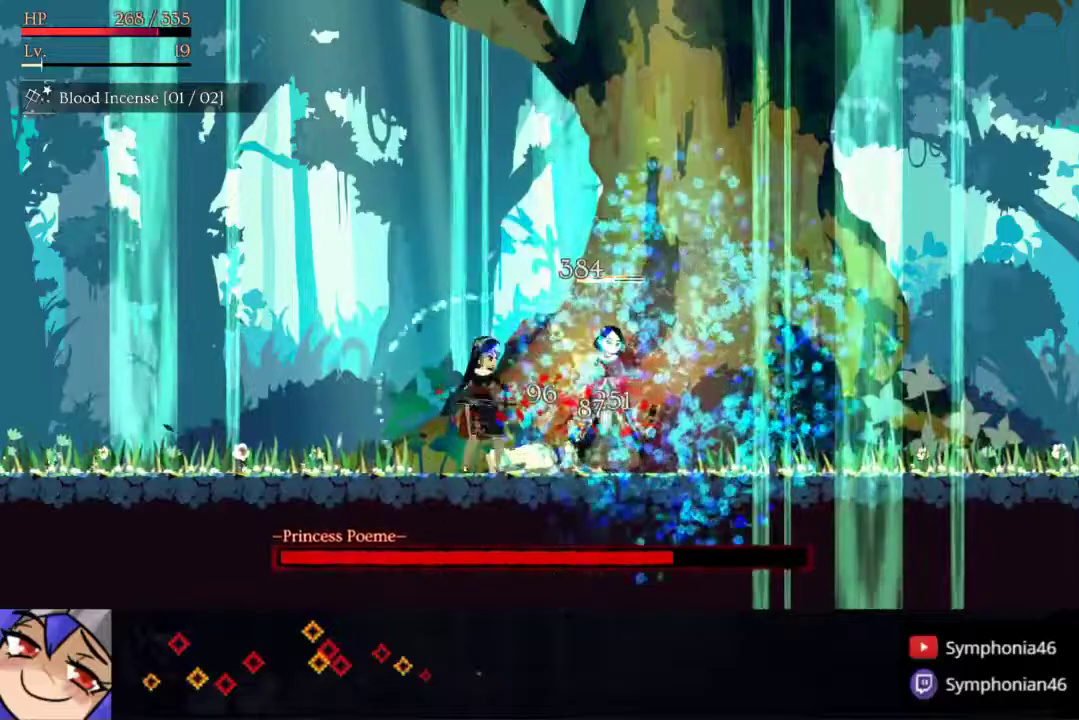
Gameplay with a controller (PlayStation layout); each line is a JSON object with the inputs held at the frame after it. "events" lists button and stick changes between this image and that frame as [ms after this image, input, new state], when the widget could be followed in between. Not read: L3 R3 SQUARE left_stick.
{"buttons": [], "right_stick": "center", "events": [[83, "DPAD_RIGHT", "up"]]}
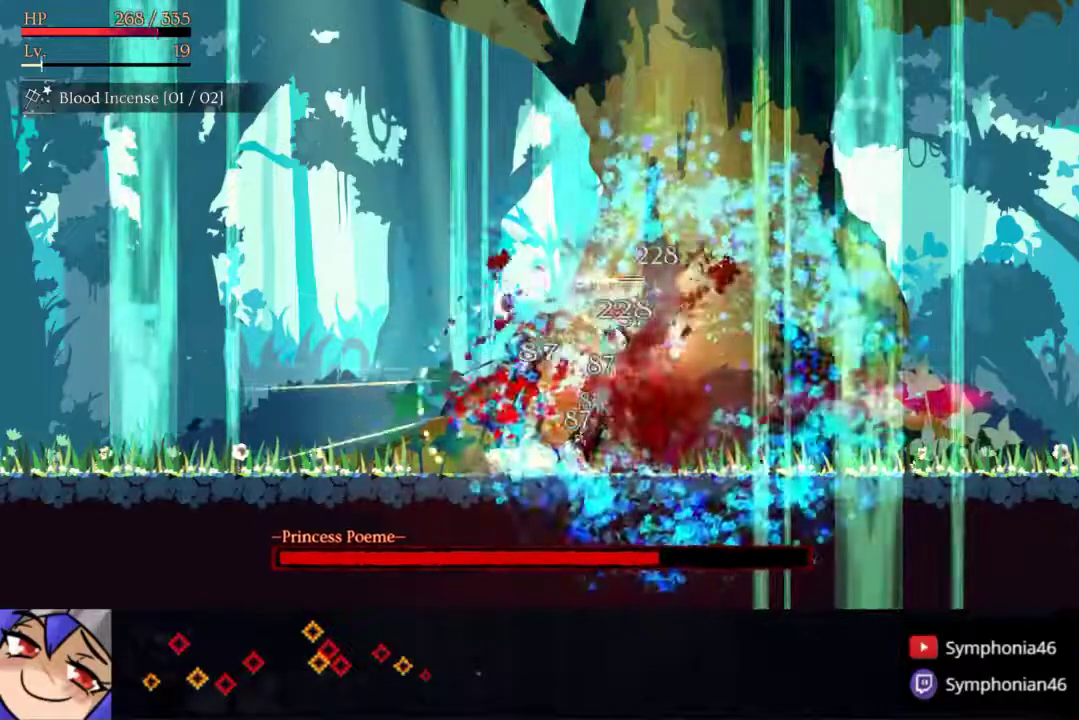
{"buttons": [], "right_stick": "center", "events": []}
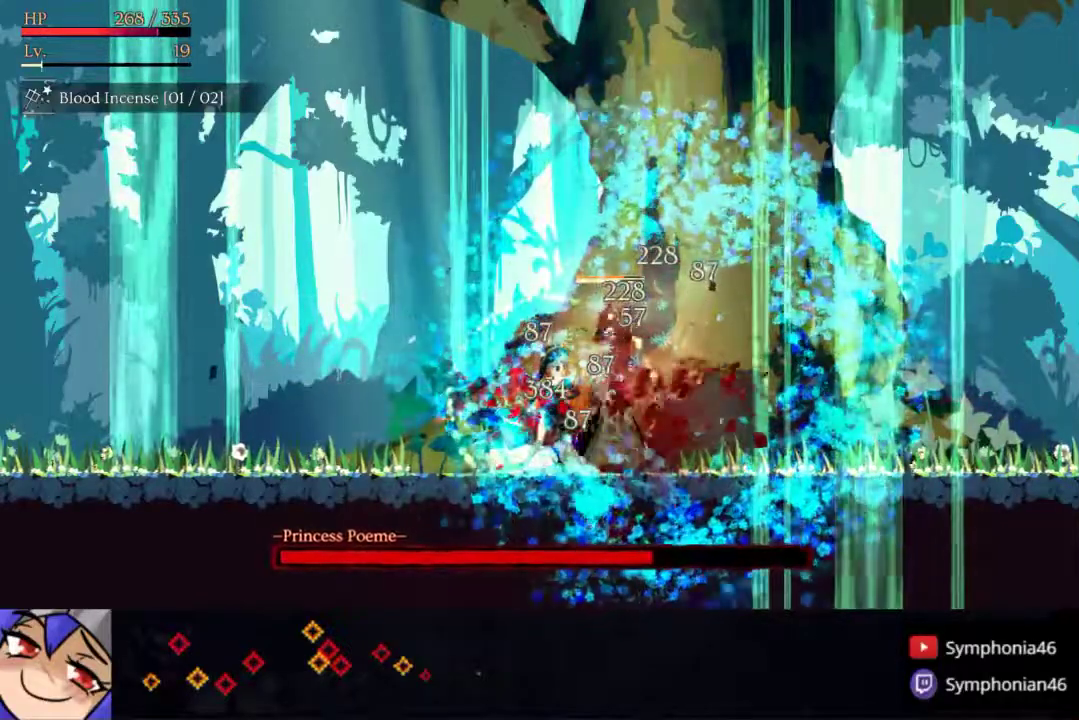
{"buttons": [], "right_stick": "center", "events": []}
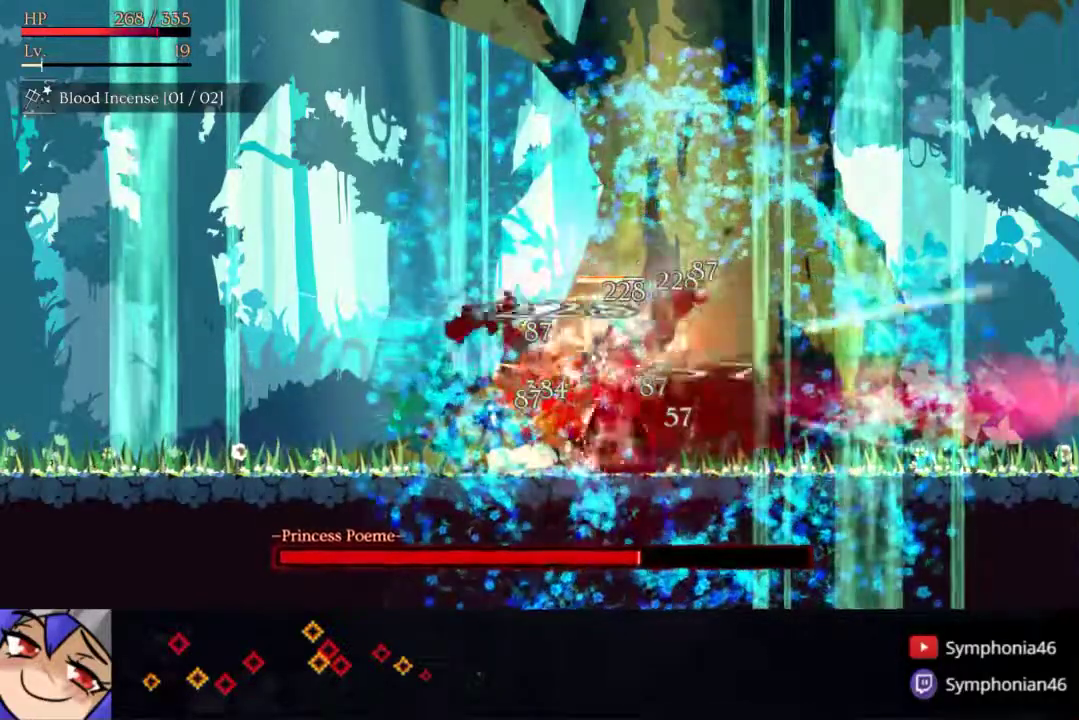
{"buttons": [], "right_stick": "center", "events": []}
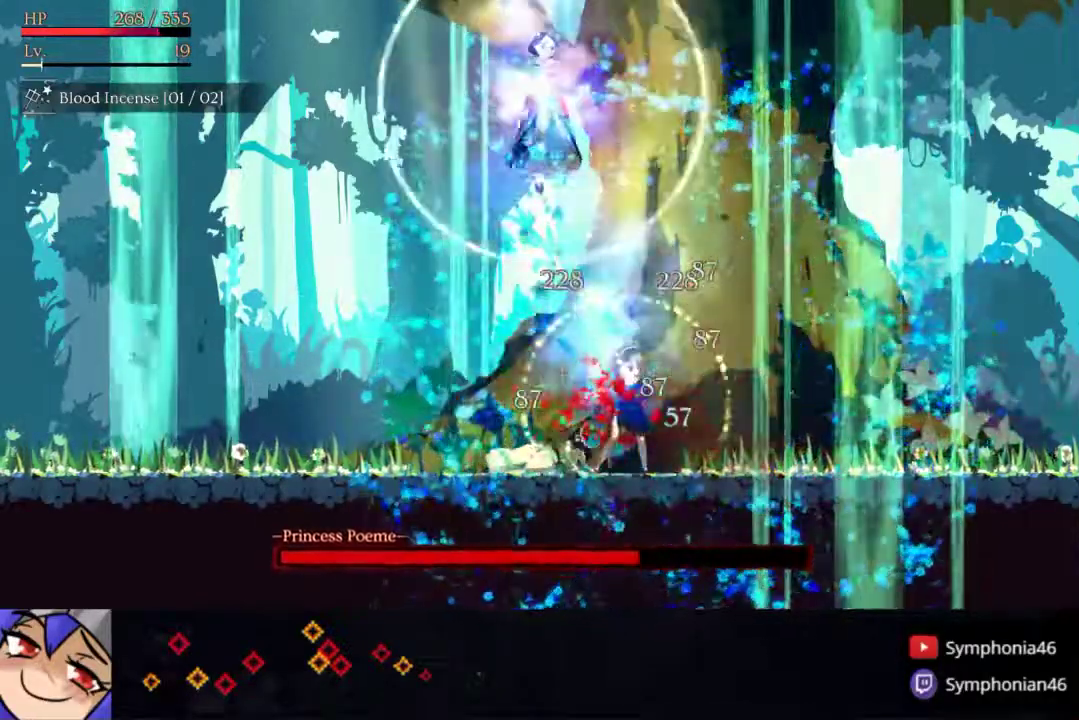
{"buttons": ["CROSS"], "right_stick": "center", "events": [[167, "DPAD_RIGHT", "down"], [300, "DPAD_RIGHT", "up"], [350, "CROSS", "down"], [350, "DPAD_LEFT", "down"], [417, "DPAD_LEFT", "up"]]}
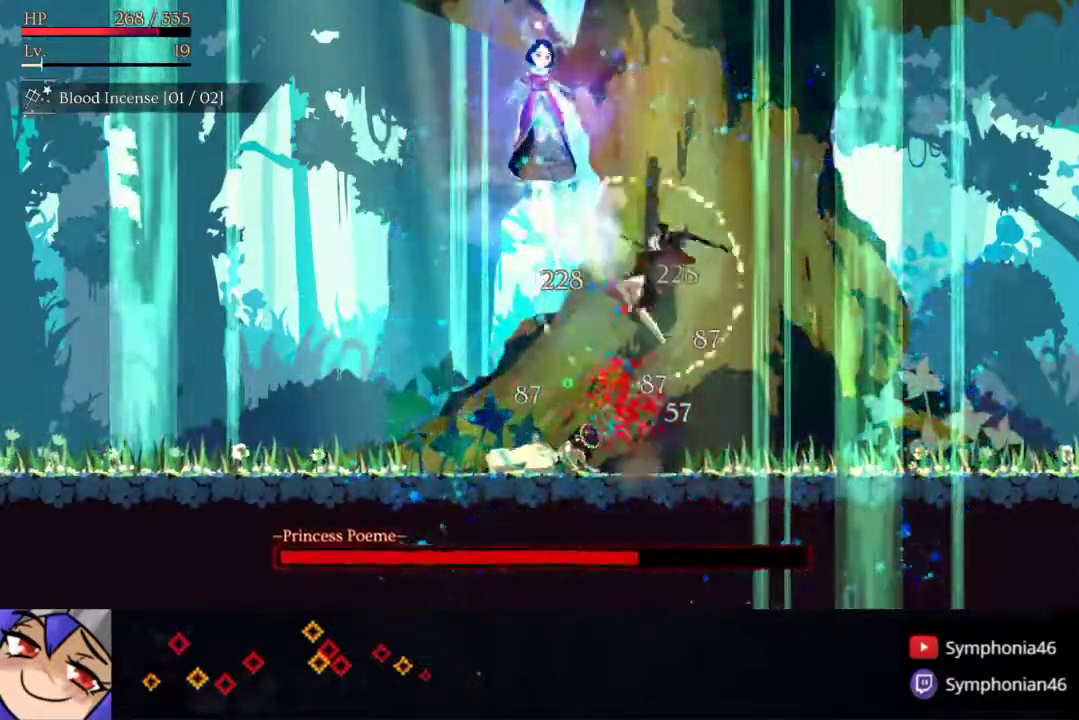
{"buttons": ["DPAD_LEFT"], "right_stick": "center", "events": [[100, "DPAD_RIGHT", "down"], [117, "CROSS", "up"], [350, "DPAD_RIGHT", "up"], [483, "DPAD_LEFT", "down"]]}
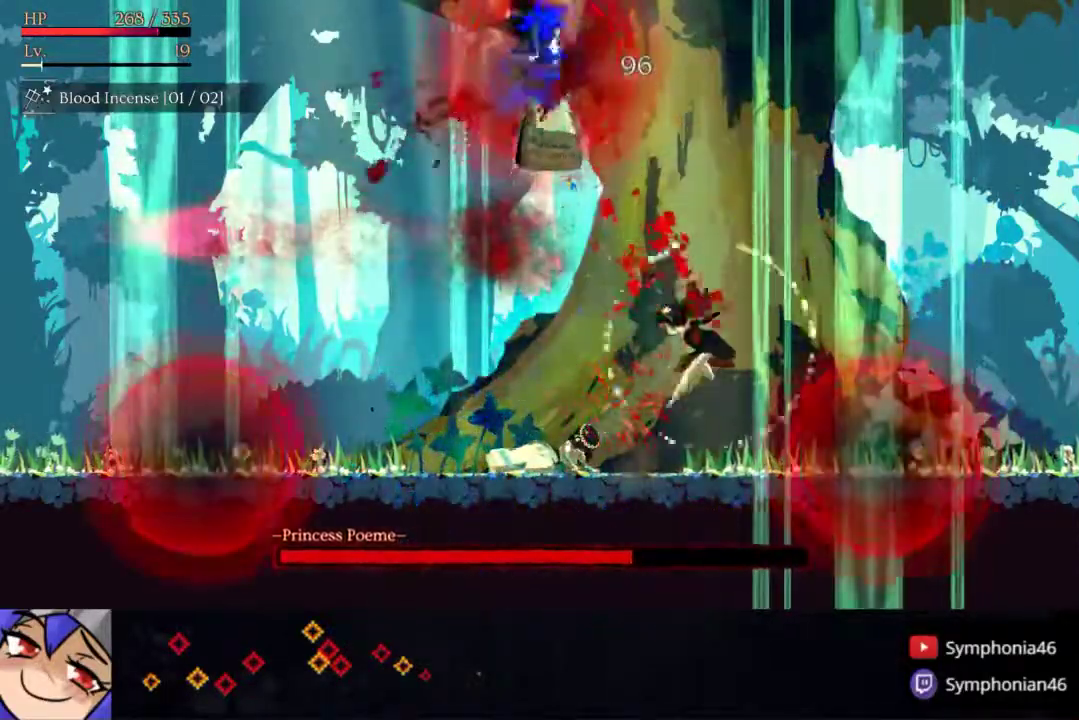
{"buttons": [], "right_stick": "center", "events": [[83, "DPAD_LEFT", "up"], [117, "CROSS", "down"], [350, "CROSS", "up"]]}
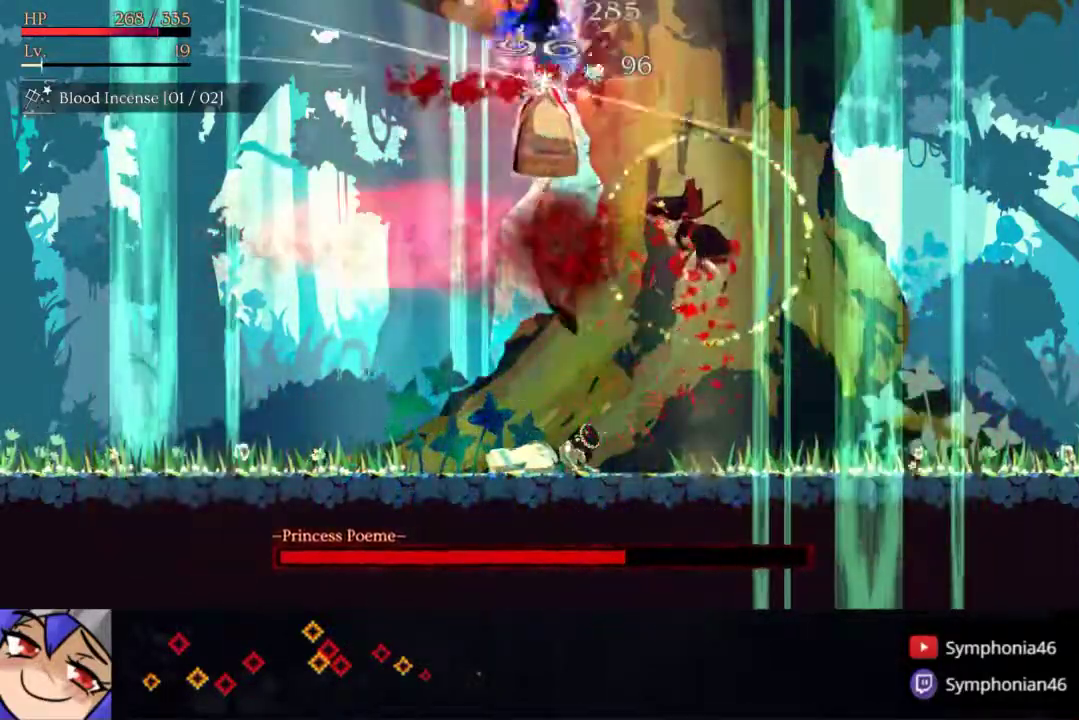
{"buttons": ["CROSS"], "right_stick": "center", "events": [[117, "DPAD_LEFT", "down"], [250, "DPAD_LEFT", "up"], [350, "CROSS", "down"]]}
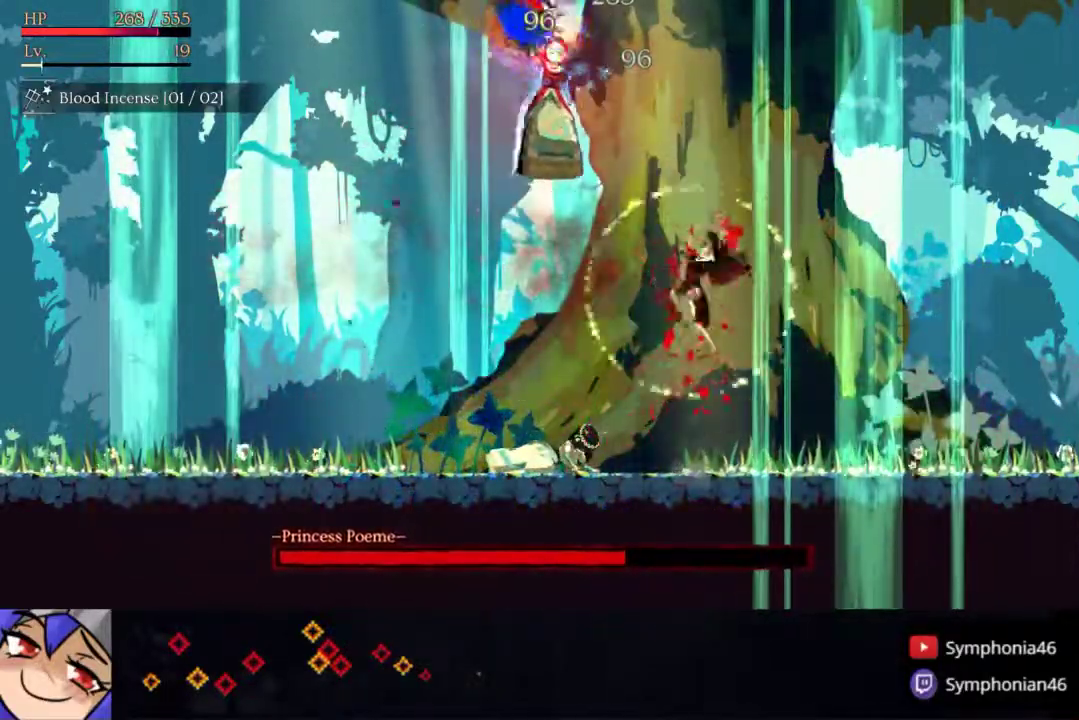
{"buttons": ["DPAD_LEFT"], "right_stick": "center", "events": [[150, "CROSS", "up"], [467, "DPAD_LEFT", "down"]]}
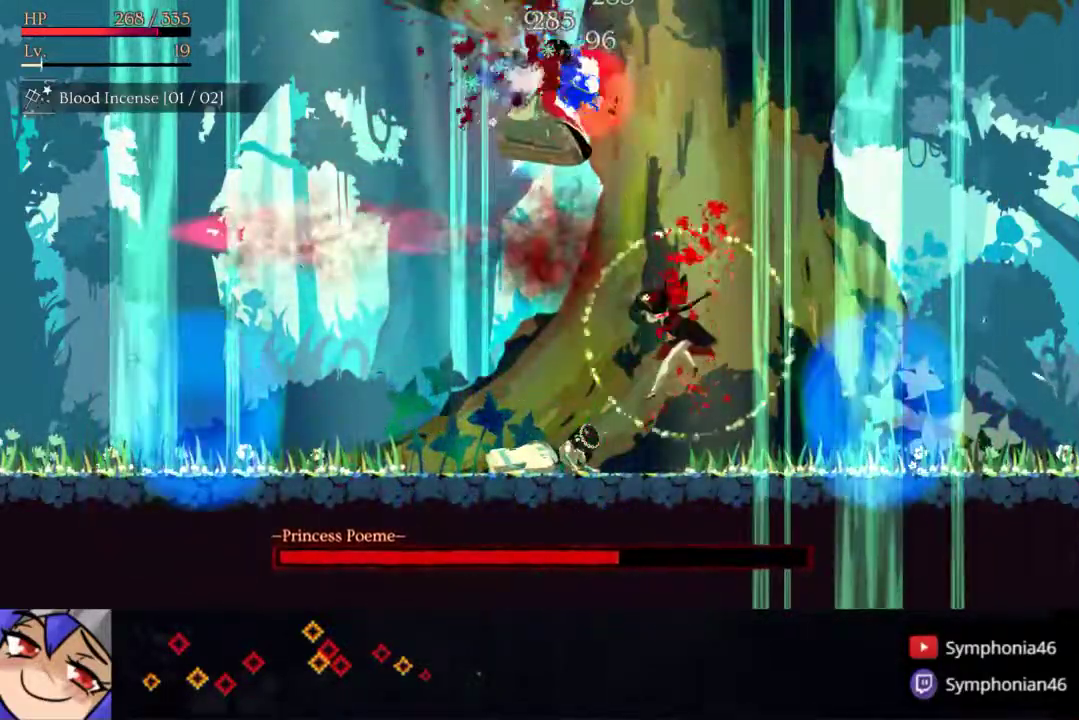
{"buttons": ["CROSS"], "right_stick": "center", "events": [[50, "DPAD_LEFT", "up"], [233, "CROSS", "down"]]}
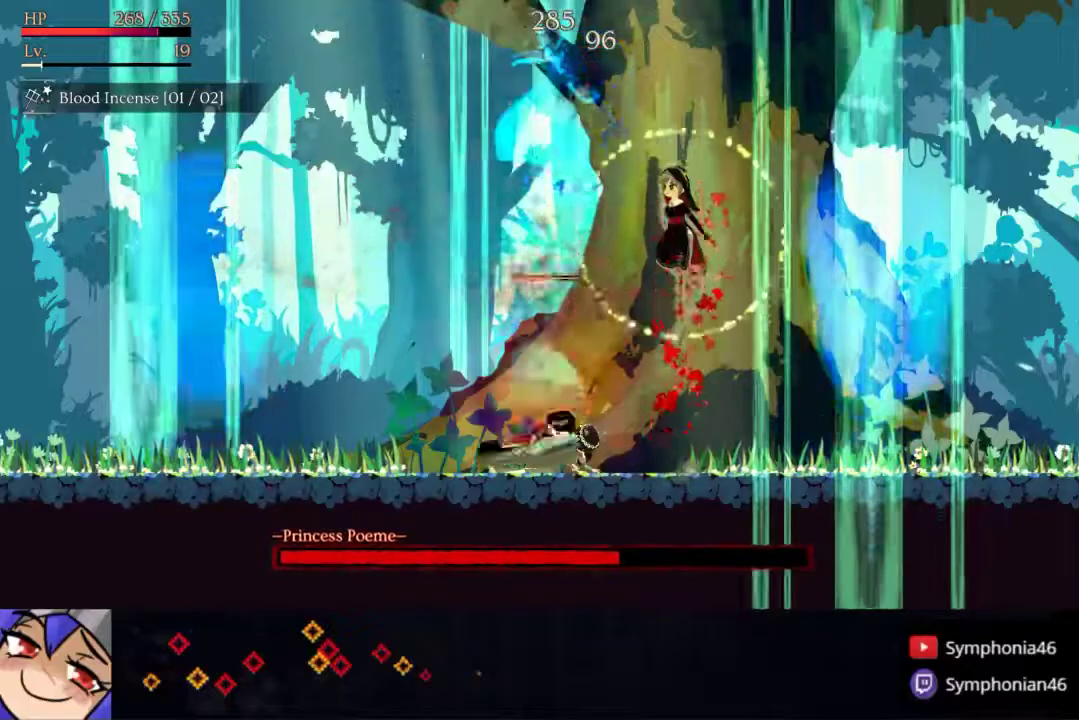
{"buttons": ["CROSS"], "right_stick": "center", "events": []}
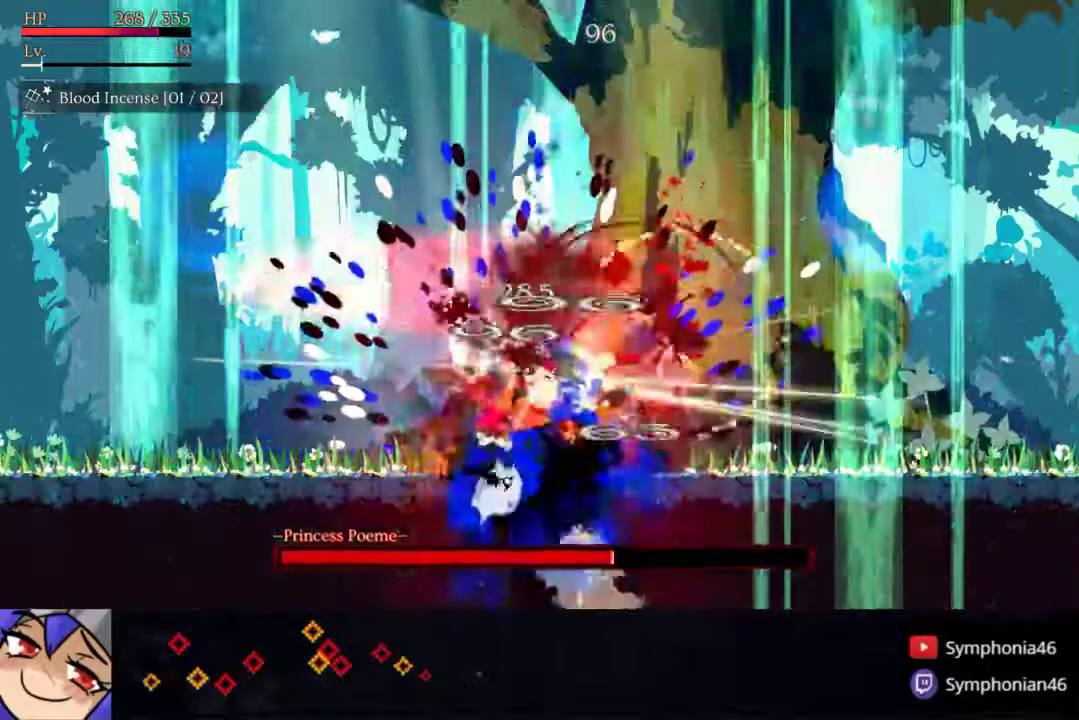
{"buttons": [], "right_stick": "center", "events": [[200, "CROSS", "up"], [250, "CROSS", "down"], [333, "CROSS", "up"]]}
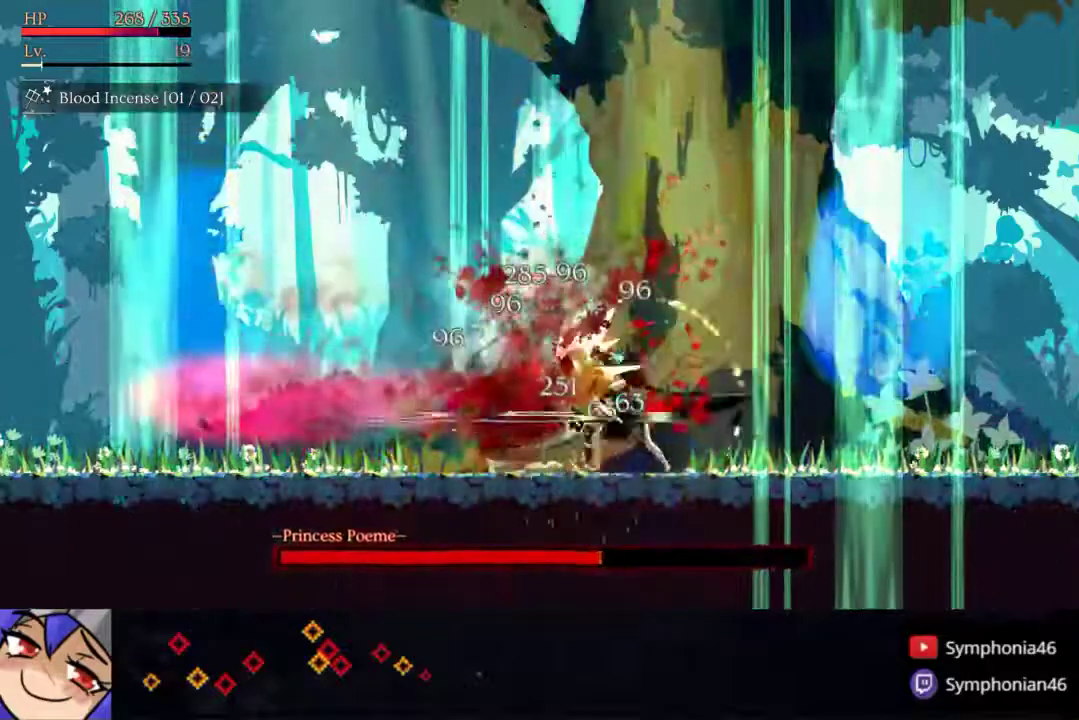
{"buttons": [], "right_stick": "center", "events": []}
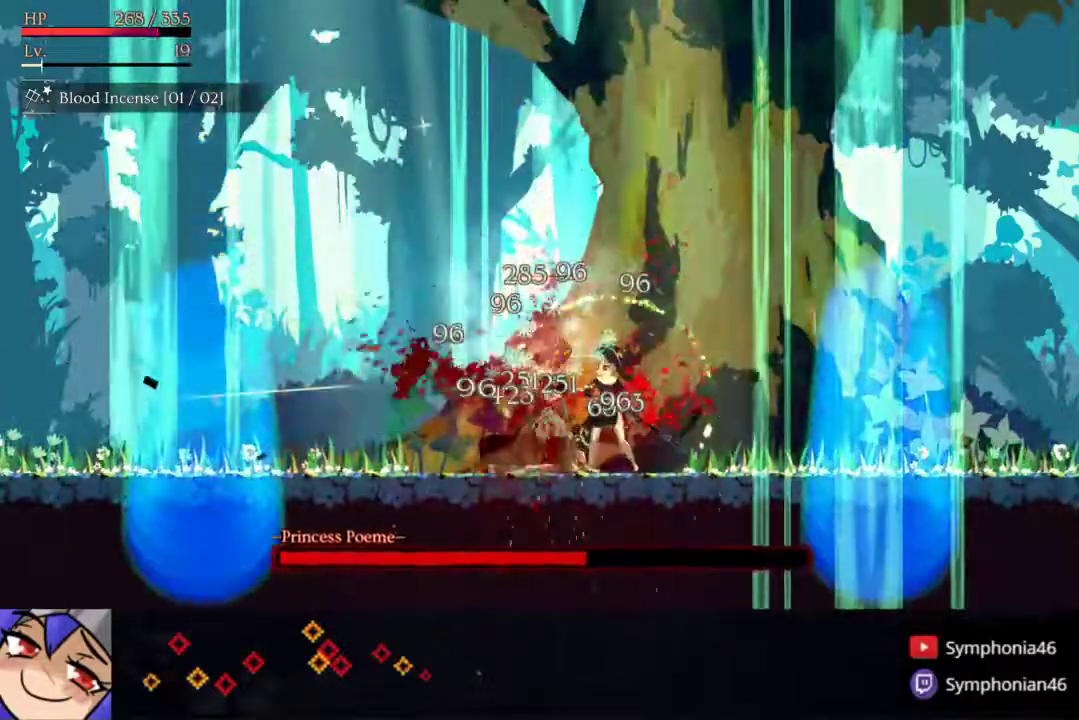
{"buttons": [], "right_stick": "center", "events": []}
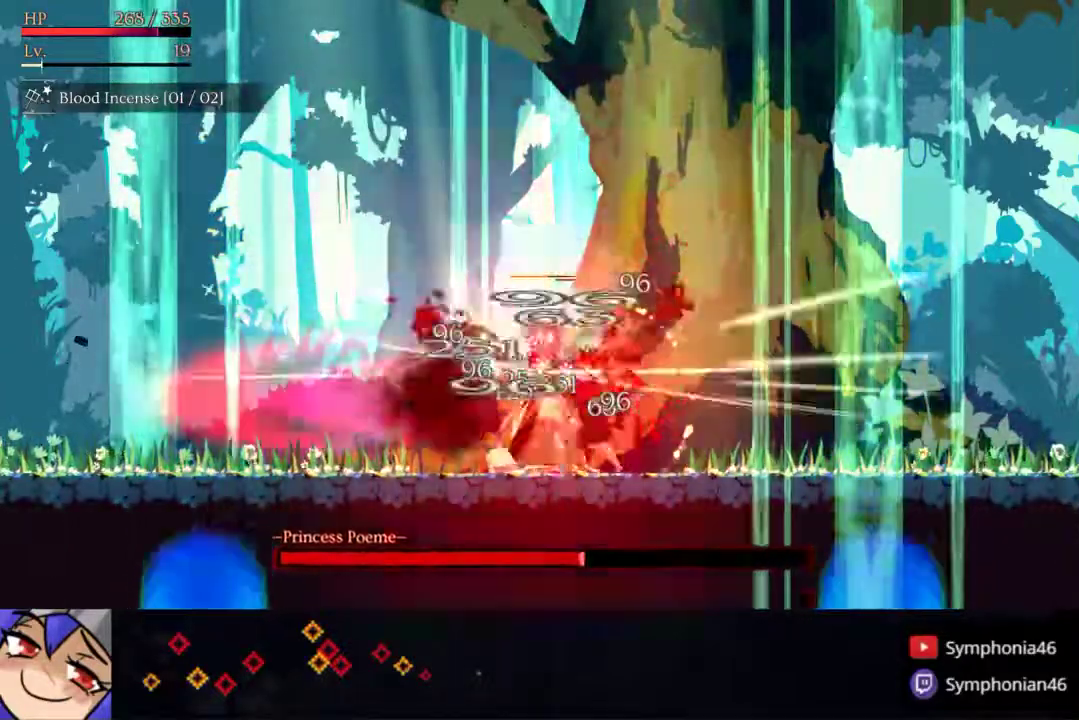
{"buttons": [], "right_stick": "center", "events": []}
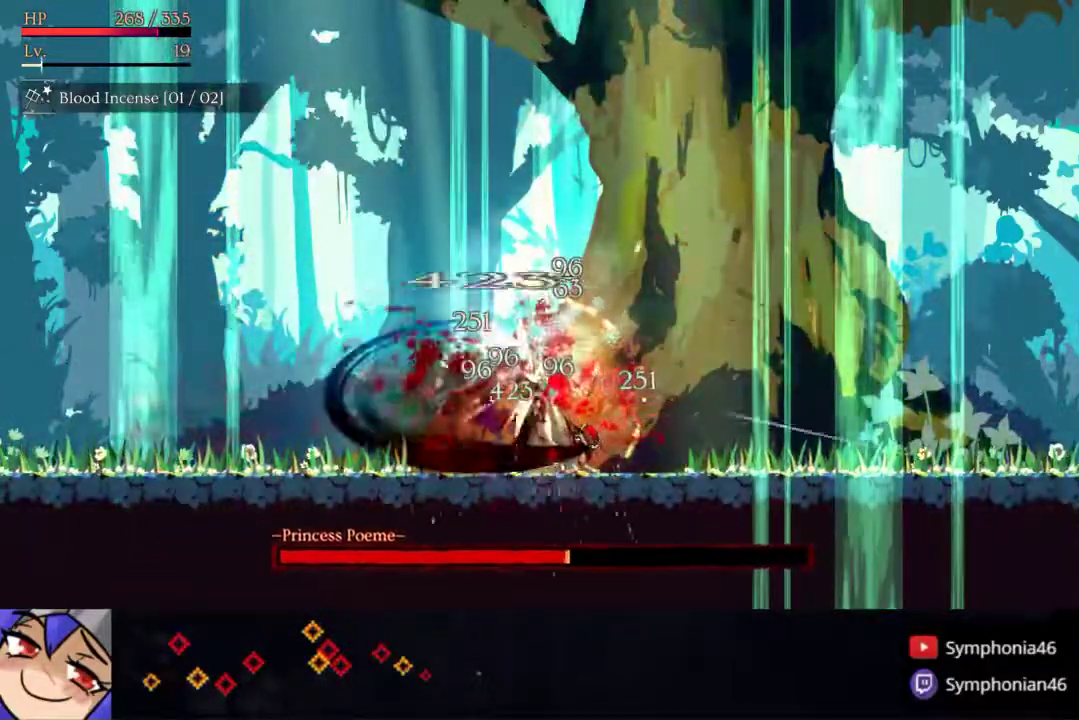
{"buttons": ["DPAD_RIGHT"], "right_stick": "center", "events": [[467, "DPAD_RIGHT", "down"]]}
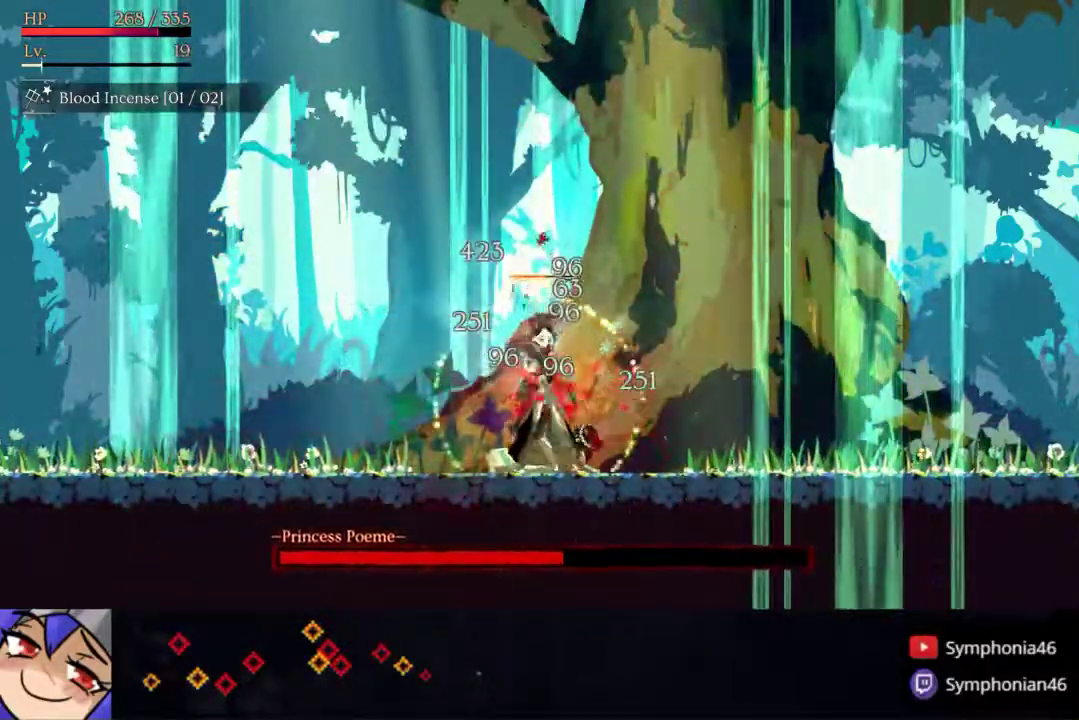
{"buttons": [], "right_stick": "center", "events": [[200, "DPAD_RIGHT", "up"]]}
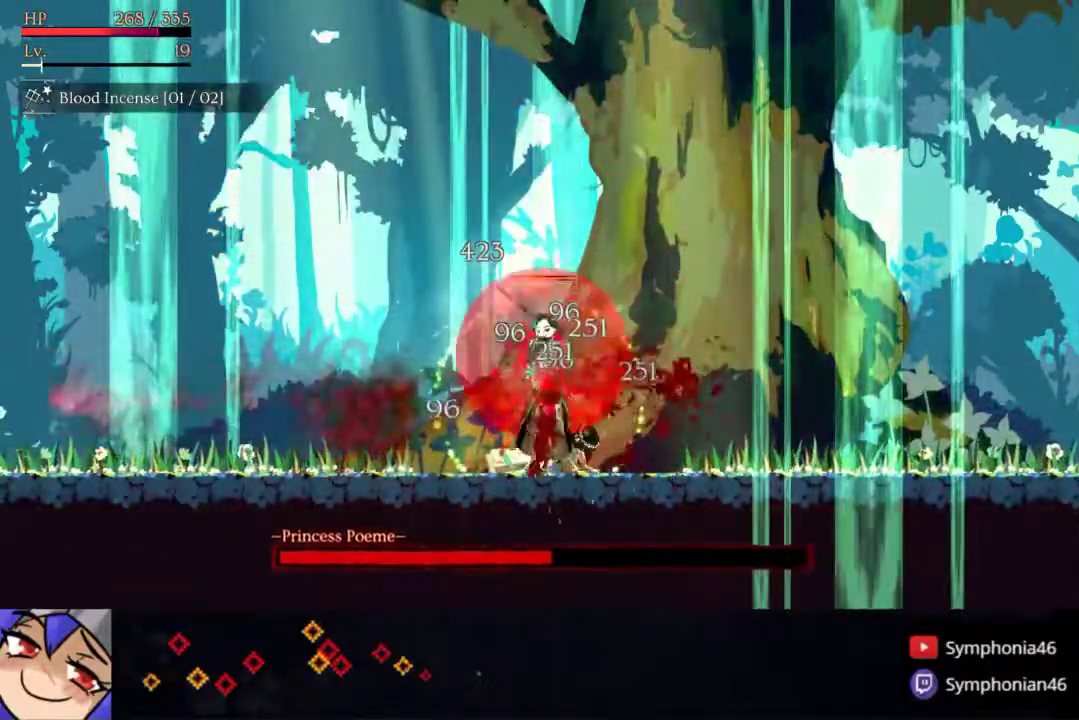
{"buttons": [], "right_stick": "center", "events": []}
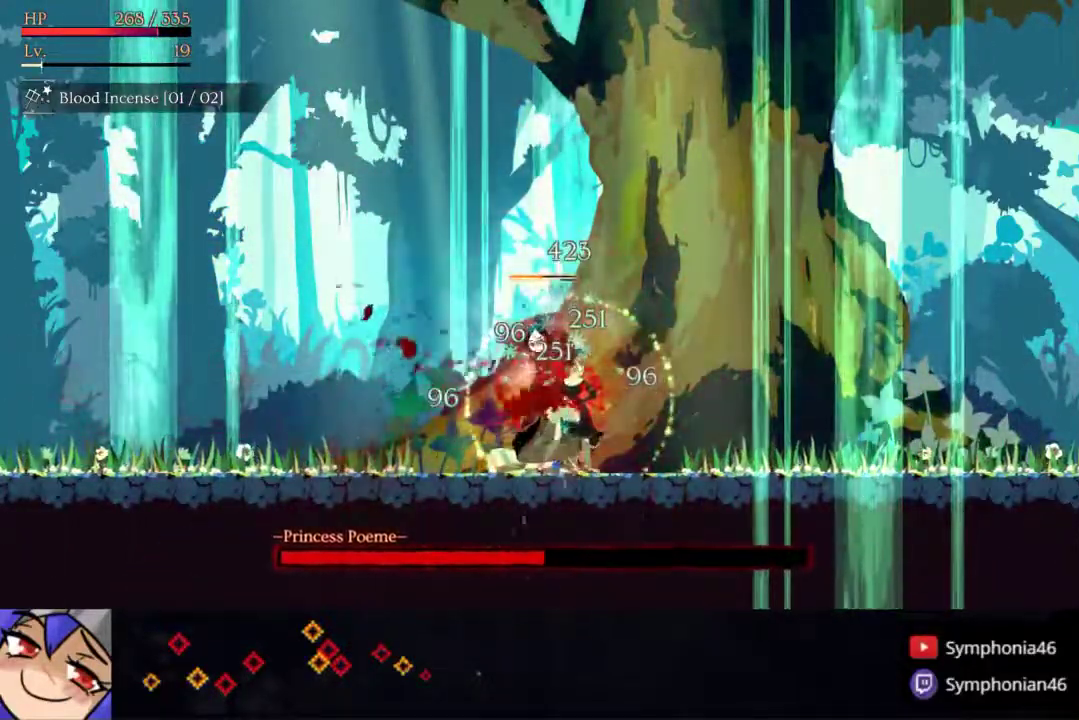
{"buttons": ["DPAD_RIGHT"], "right_stick": "center", "events": [[133, "DPAD_RIGHT", "down"]]}
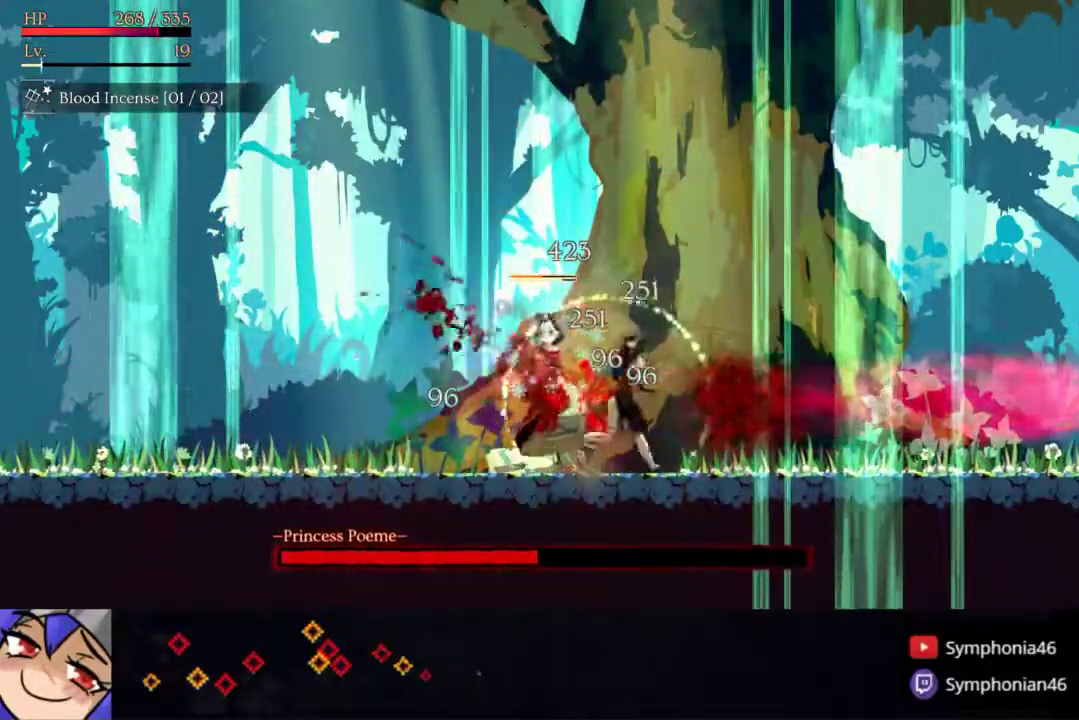
{"buttons": [], "right_stick": "center", "events": [[167, "DPAD_RIGHT", "up"], [200, "DPAD_LEFT", "down"], [283, "DPAD_LEFT", "up"]]}
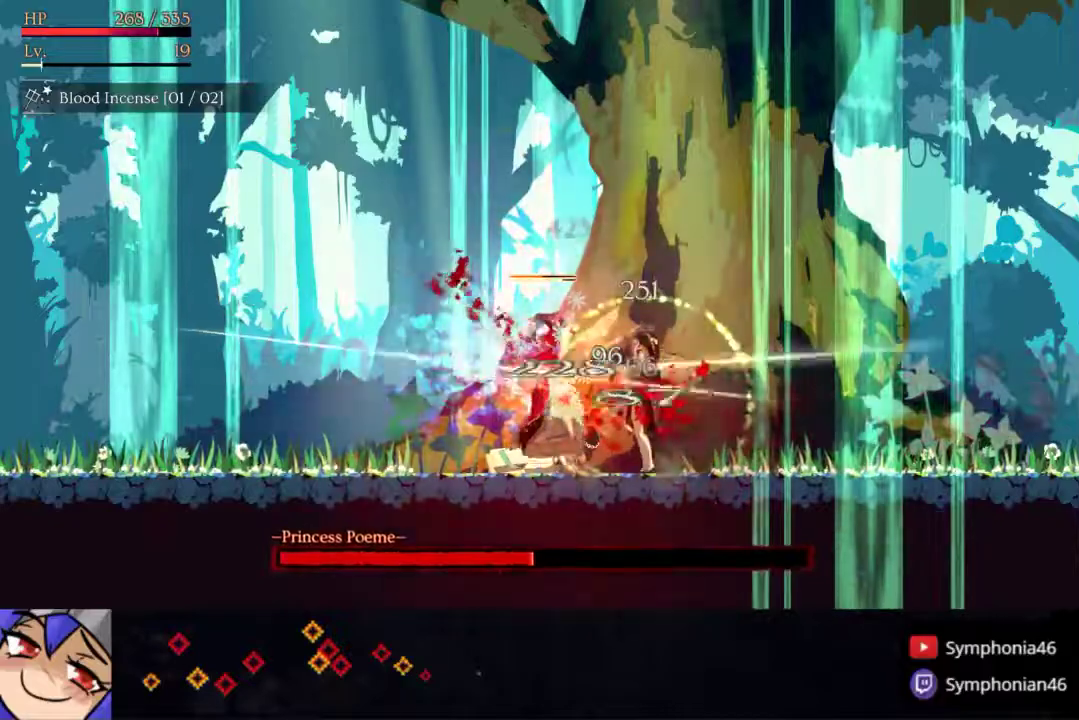
{"buttons": ["DPAD_RIGHT"], "right_stick": "center", "events": [[317, "DPAD_RIGHT", "down"]]}
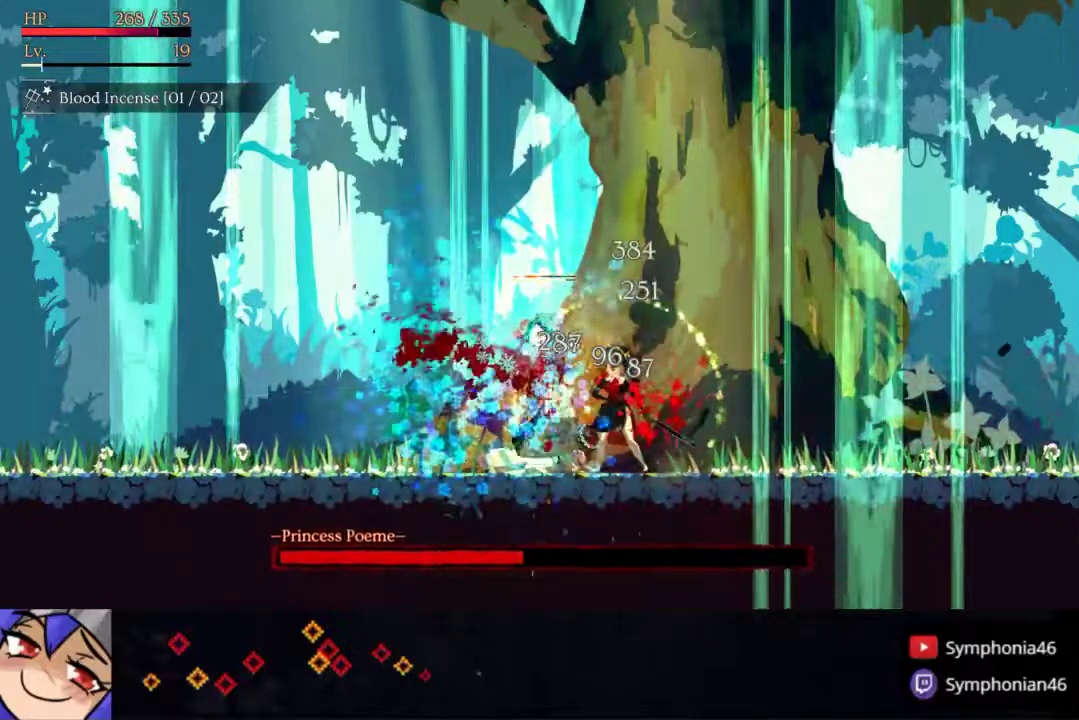
{"buttons": [], "right_stick": "center", "events": [[167, "DPAD_RIGHT", "up"], [250, "DPAD_LEFT", "down"], [333, "DPAD_LEFT", "up"]]}
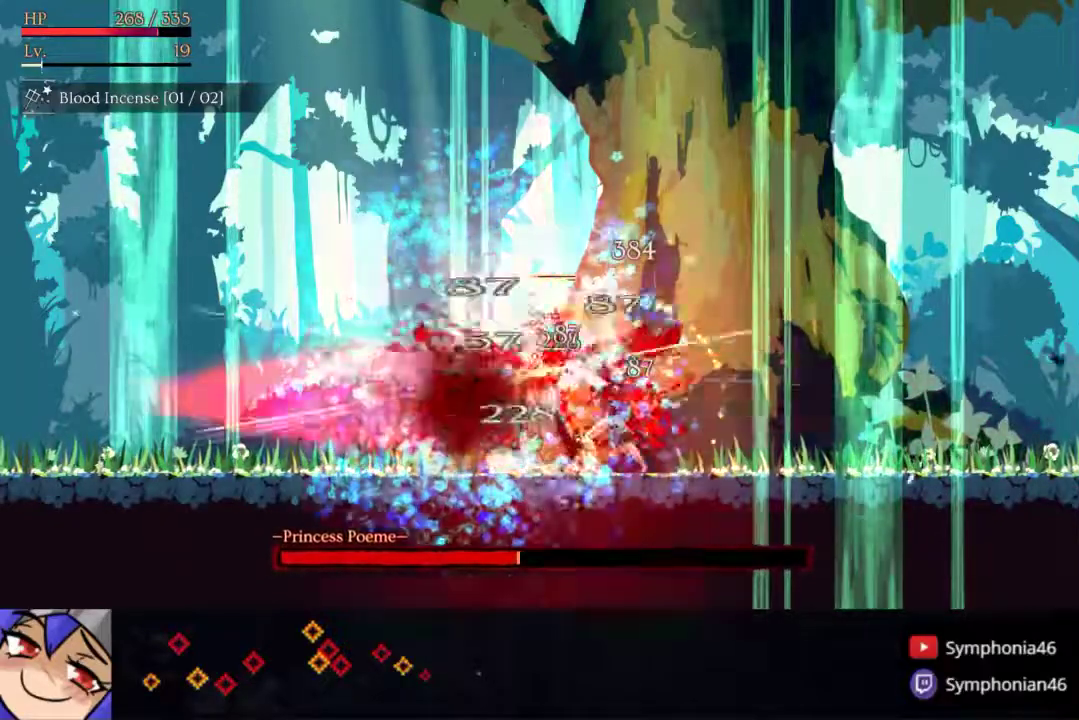
{"buttons": [], "right_stick": "center", "events": []}
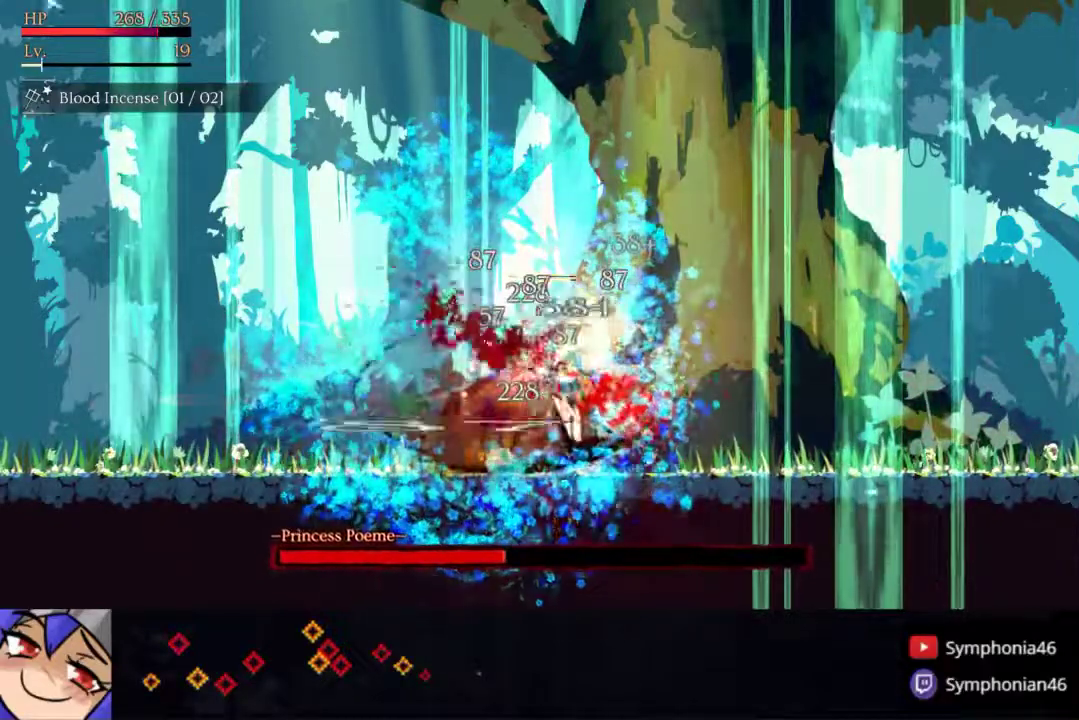
{"buttons": [], "right_stick": "center", "events": []}
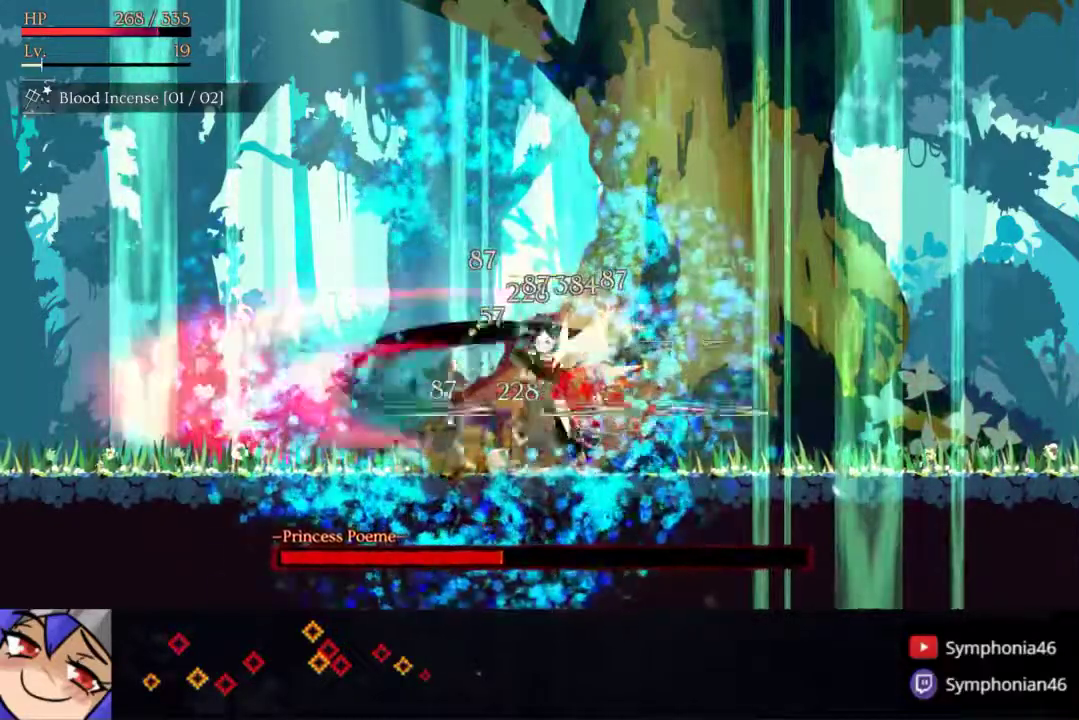
{"buttons": [], "right_stick": "center", "events": []}
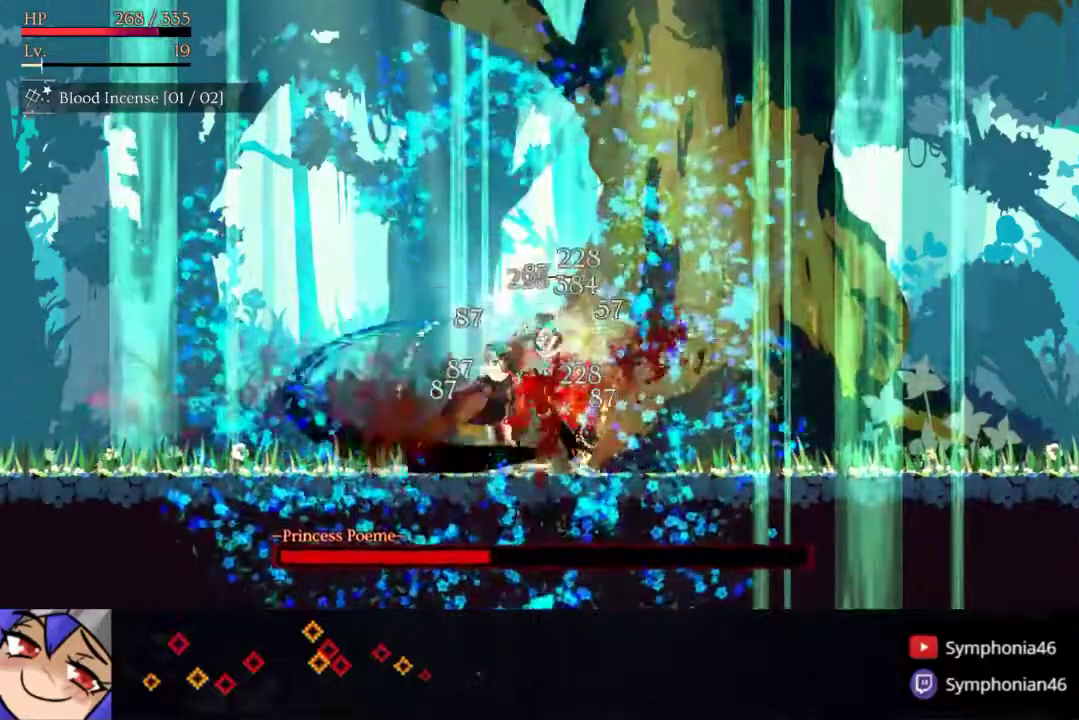
{"buttons": [], "right_stick": "center", "events": [[333, "DPAD_LEFT", "down"], [483, "DPAD_LEFT", "up"]]}
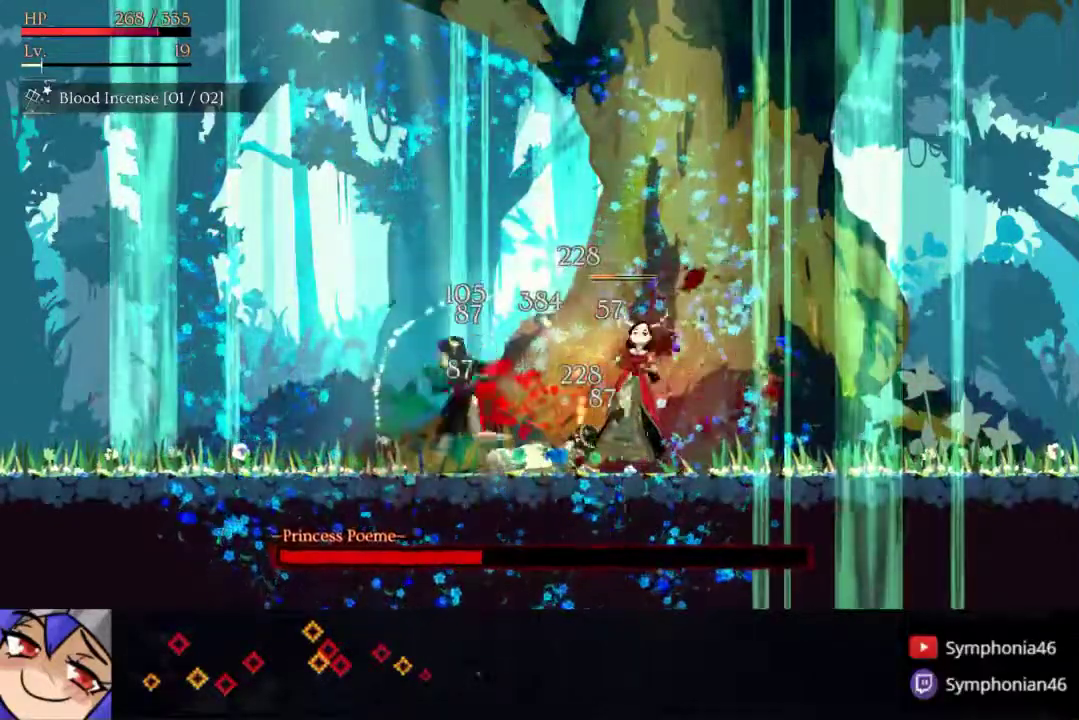
{"buttons": [], "right_stick": "center", "events": [[17, "DPAD_RIGHT", "down"], [167, "DPAD_RIGHT", "up"]]}
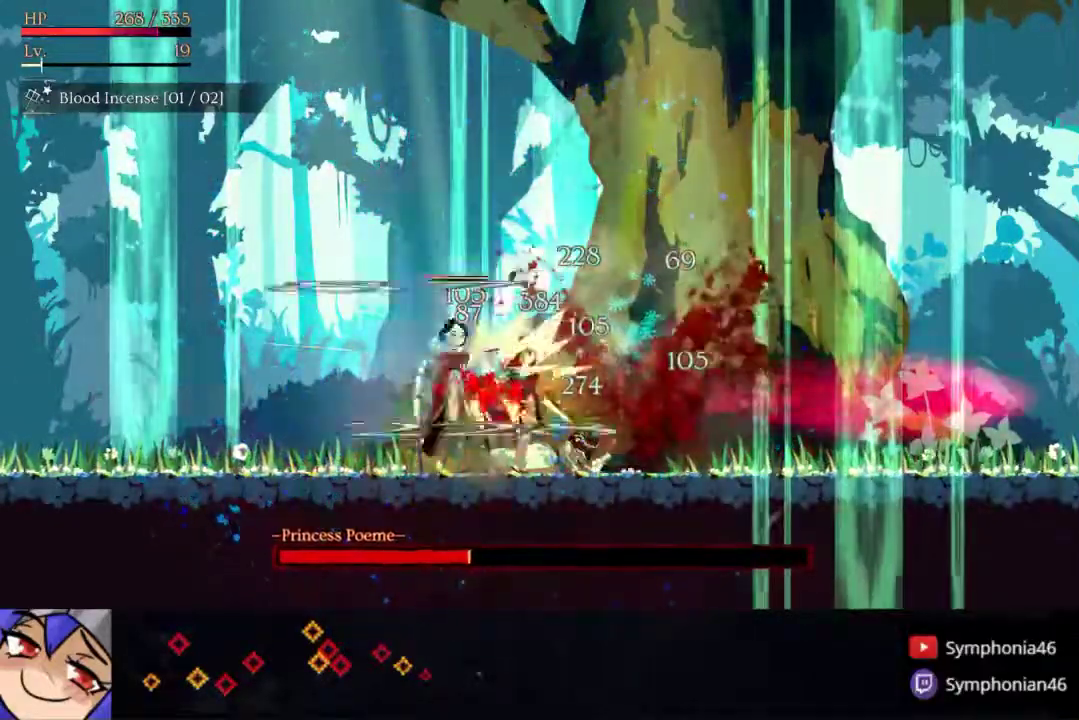
{"buttons": ["DPAD_LEFT"], "right_stick": "center", "events": [[400, "DPAD_LEFT", "down"]]}